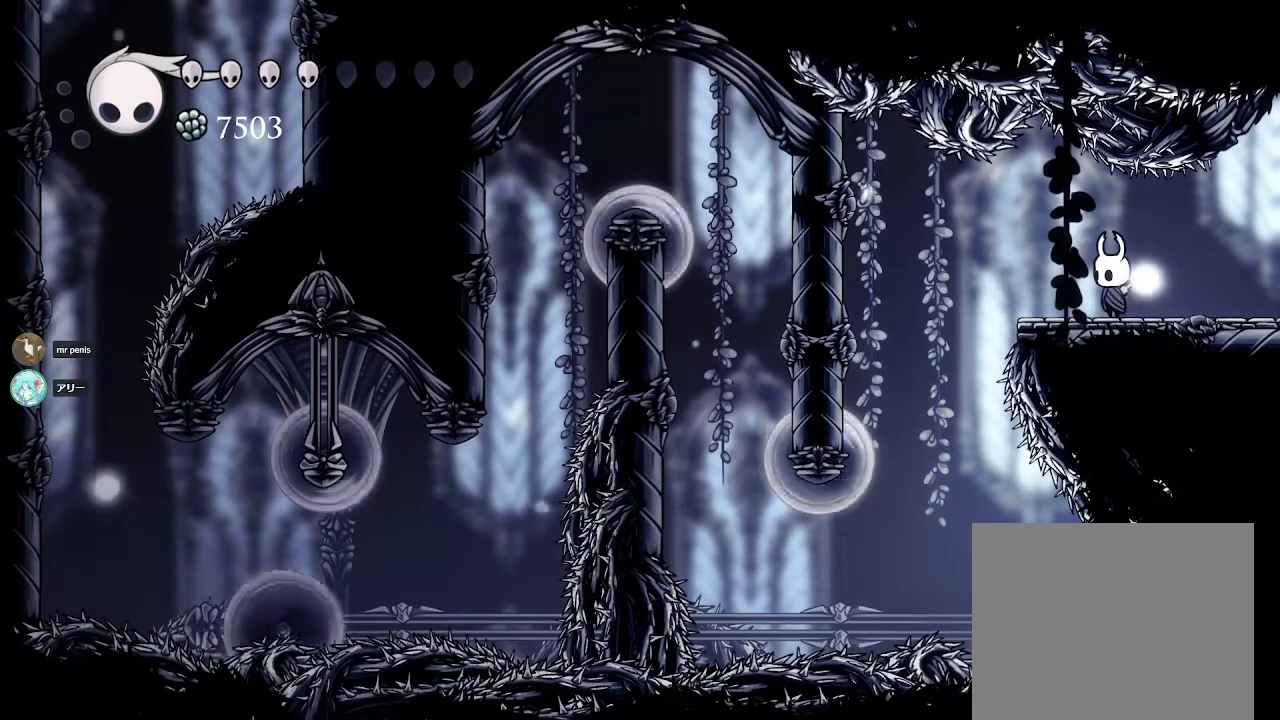
Gameplay with a controller (PlayStation layout); each line is a JSON object with the inputs held at the frame after it. "events" lists button and stick changes between this image and that frame as [ms after this image, input, new state], when the widget could be followed in between.
{"buttons": ["CIRCLE"], "left_stick": "center", "right_stick": "center", "events": [[283, "CIRCLE", "down"]]}
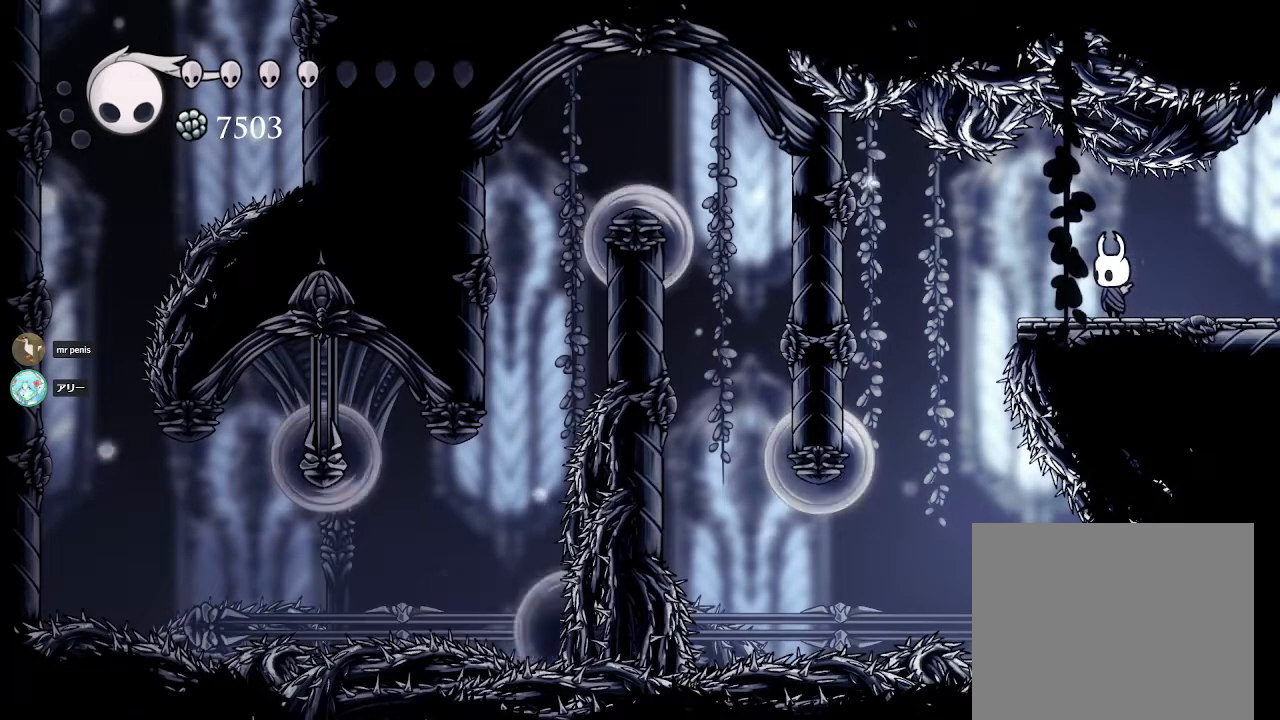
{"buttons": ["CIRCLE"], "left_stick": "center", "right_stick": "center", "events": []}
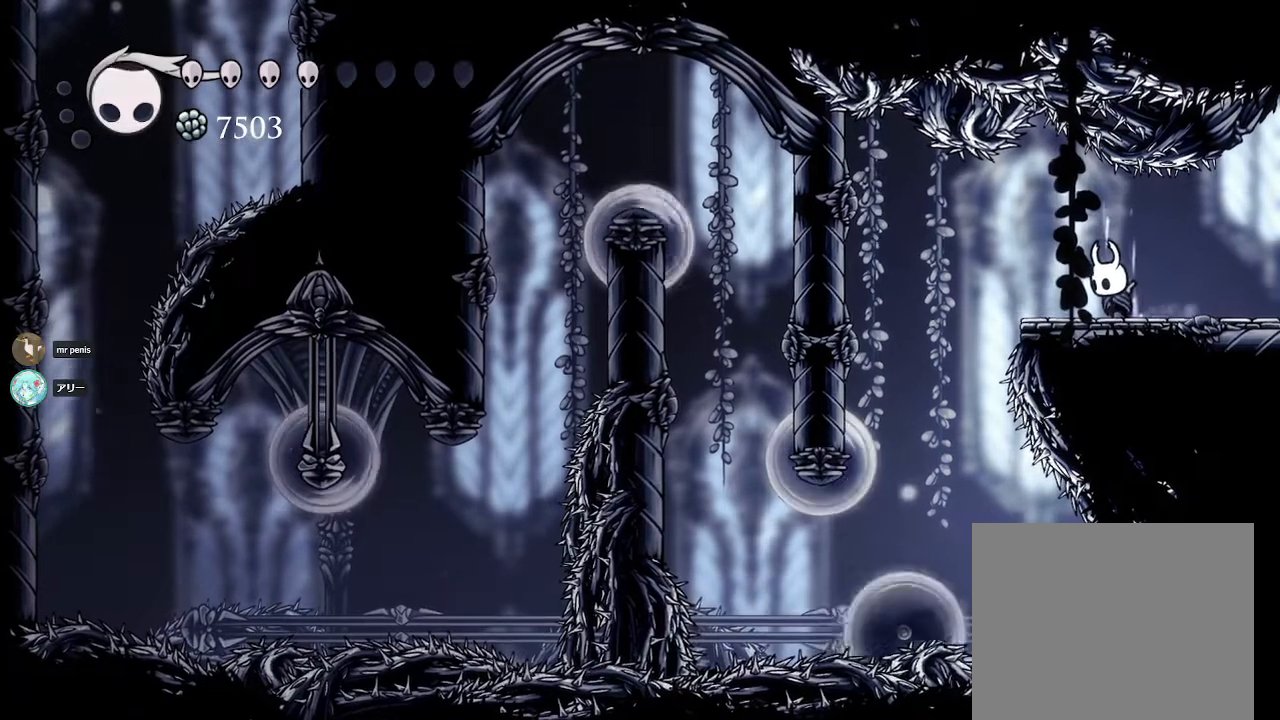
{"buttons": ["CIRCLE"], "left_stick": "center", "right_stick": "center", "events": []}
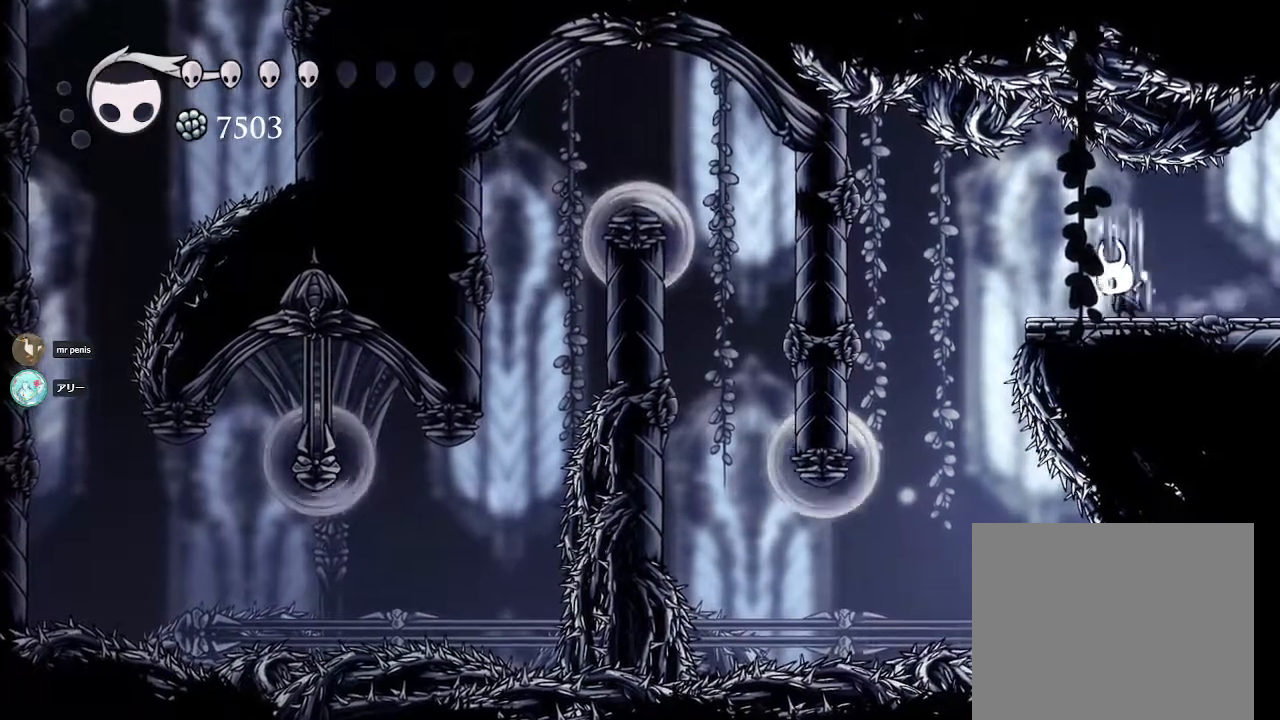
{"buttons": ["CIRCLE"], "left_stick": "center", "right_stick": "center", "events": []}
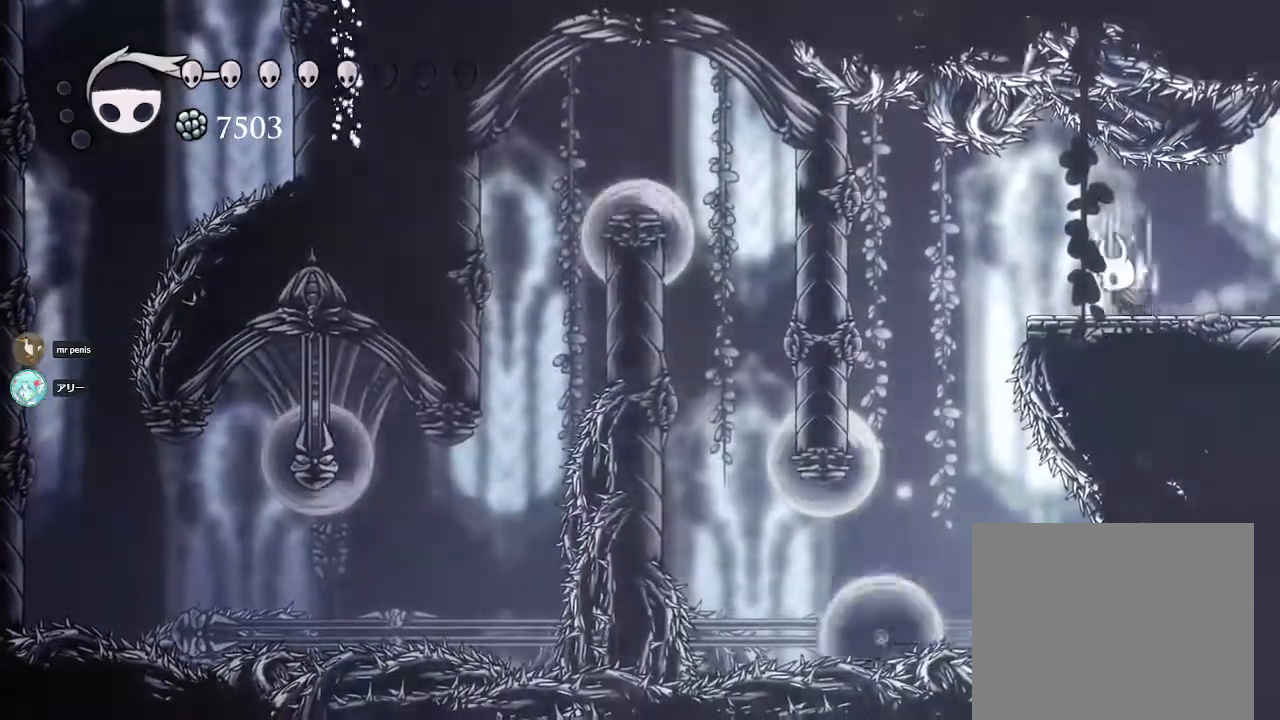
{"buttons": ["CIRCLE"], "left_stick": "center", "right_stick": "center", "events": []}
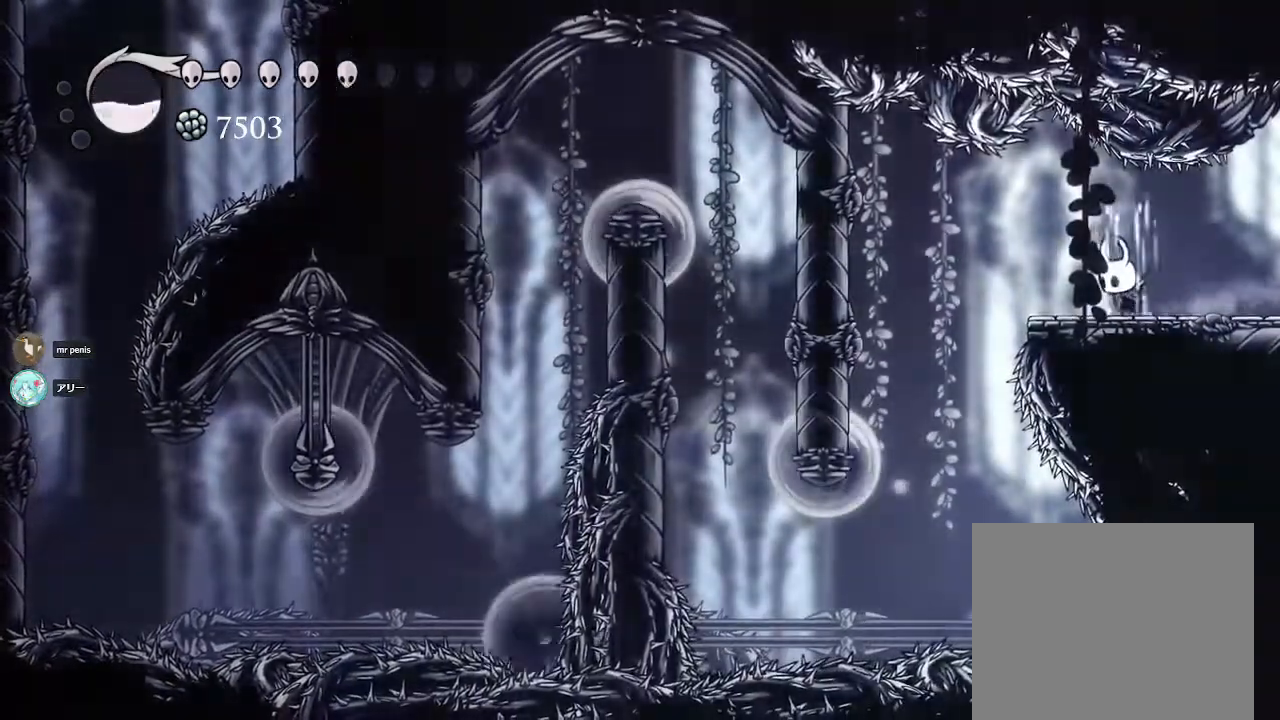
{"buttons": ["CIRCLE"], "left_stick": "center", "right_stick": "center", "events": []}
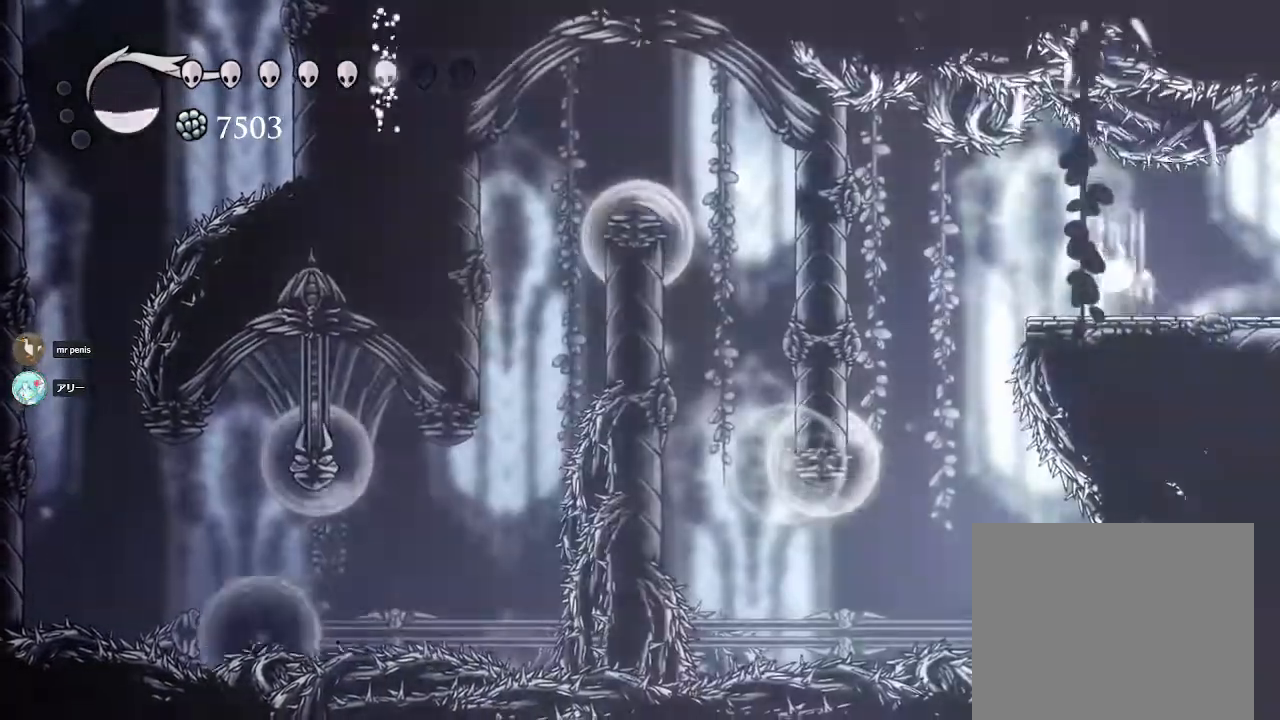
{"buttons": ["CIRCLE"], "left_stick": "center", "right_stick": "center", "events": []}
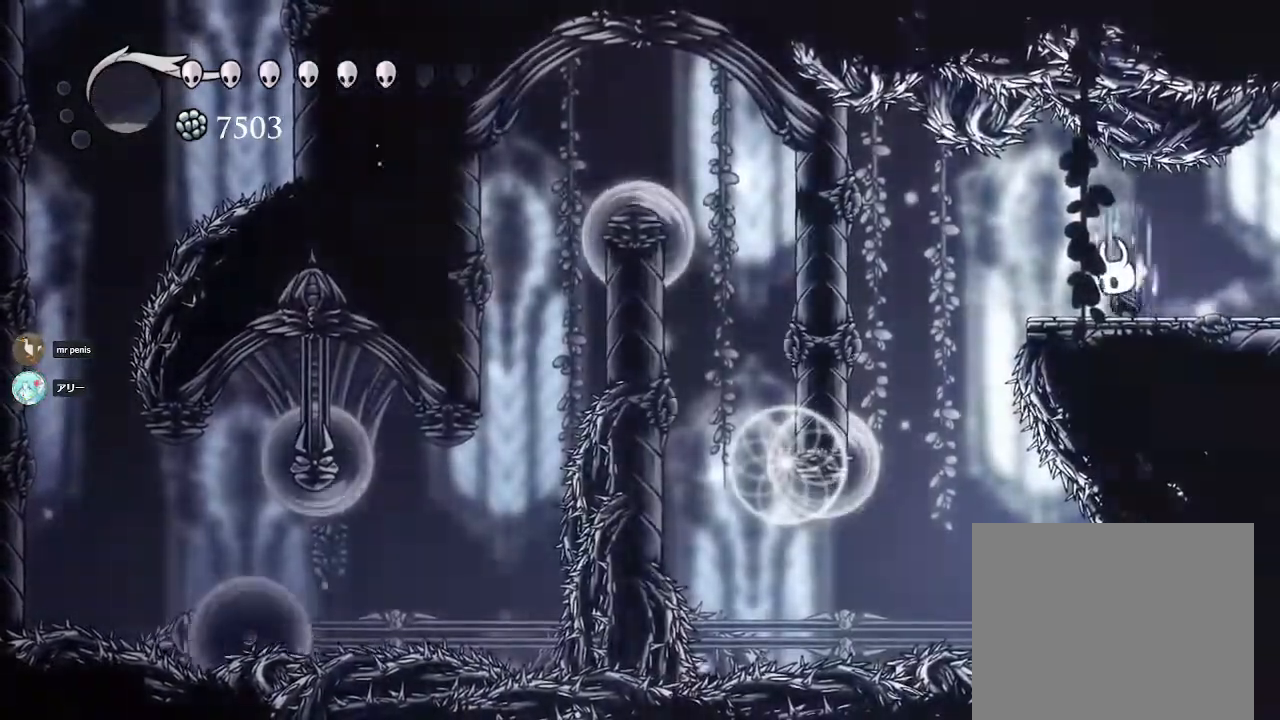
{"buttons": ["CIRCLE"], "left_stick": "center", "right_stick": "center", "events": []}
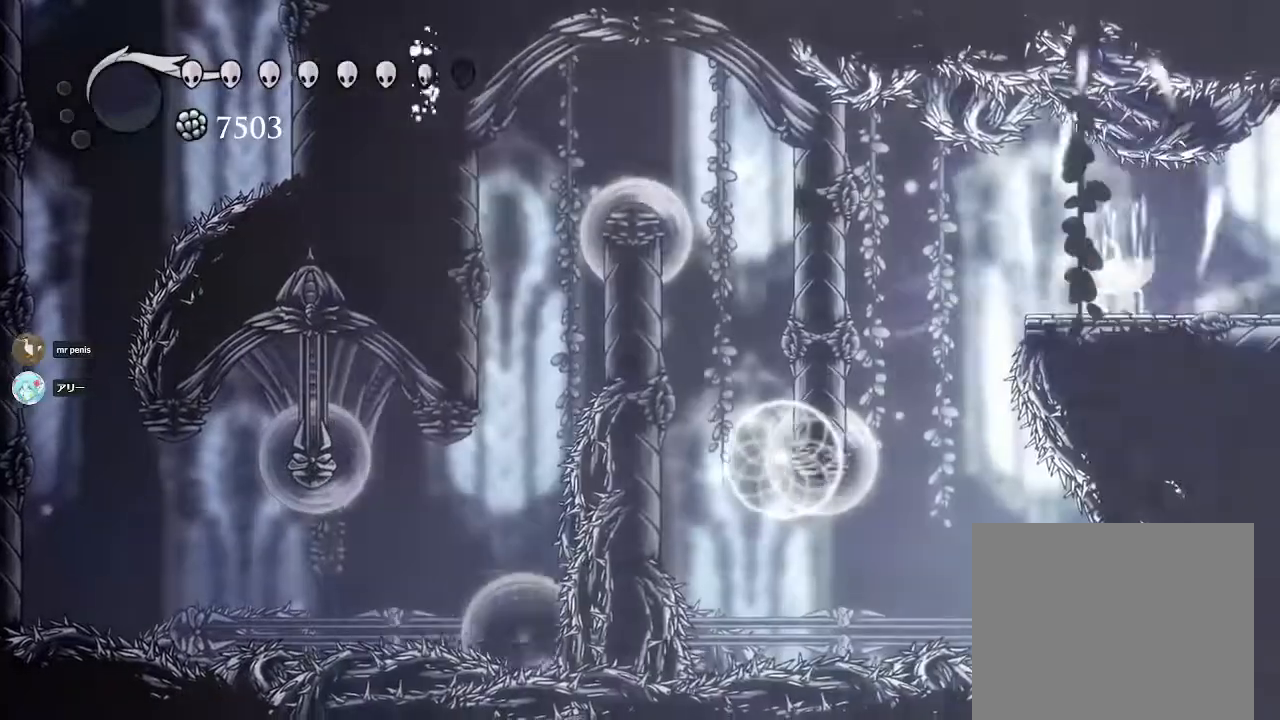
{"buttons": ["CIRCLE"], "left_stick": "center", "right_stick": "center", "events": []}
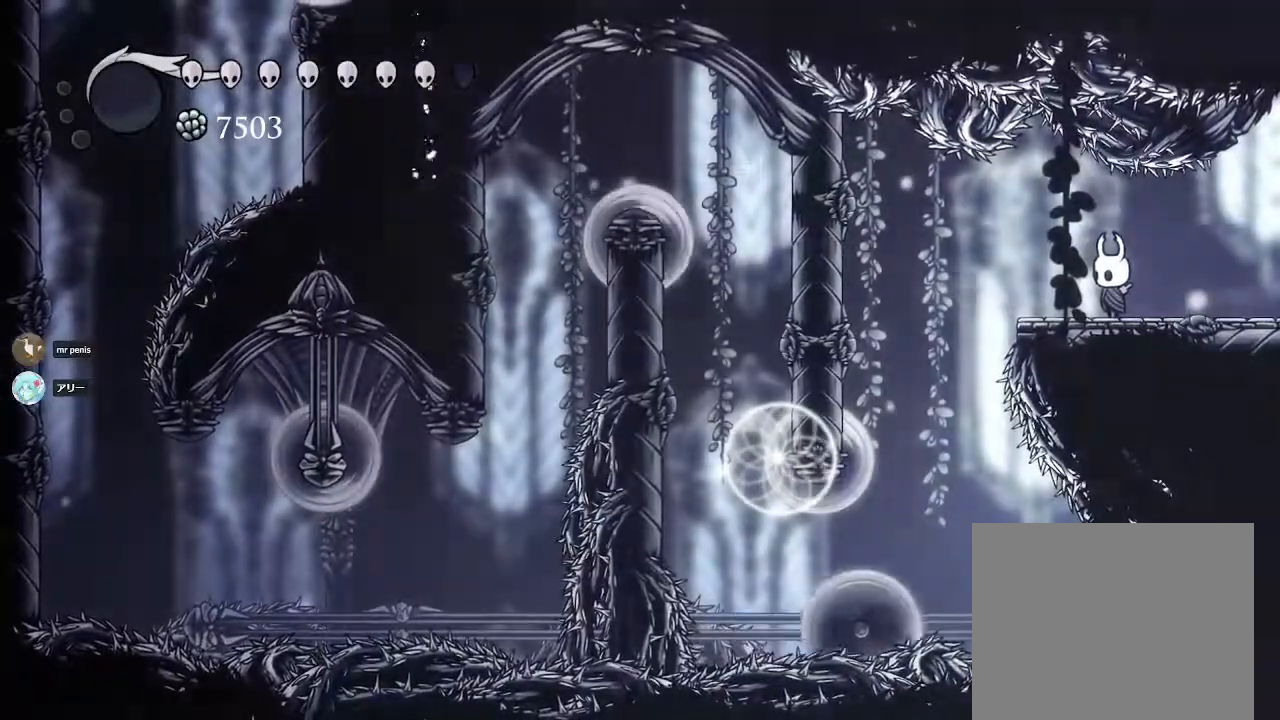
{"buttons": [], "left_stick": "center", "right_stick": "center", "events": [[50, "CIRCLE", "up"]]}
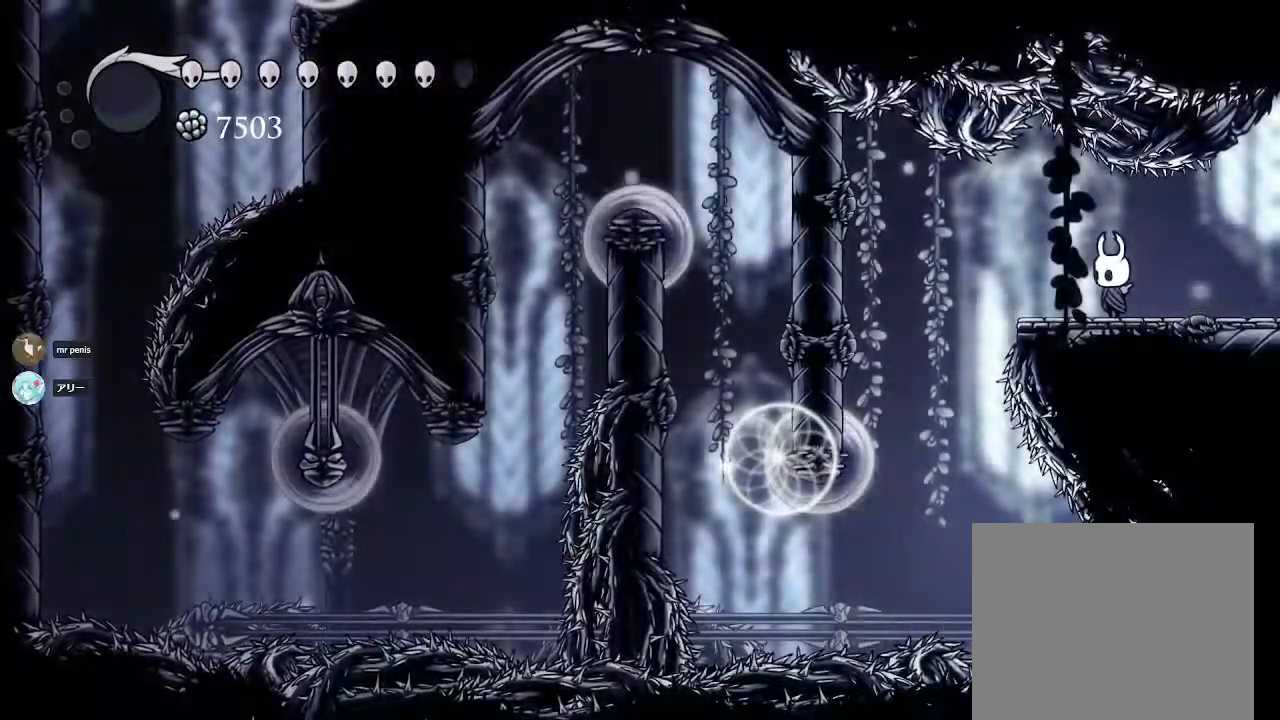
{"buttons": ["CROSS"], "left_stick": "left", "right_stick": "center", "events": [[317, "left_stick", "left"], [467, "CROSS", "down"]]}
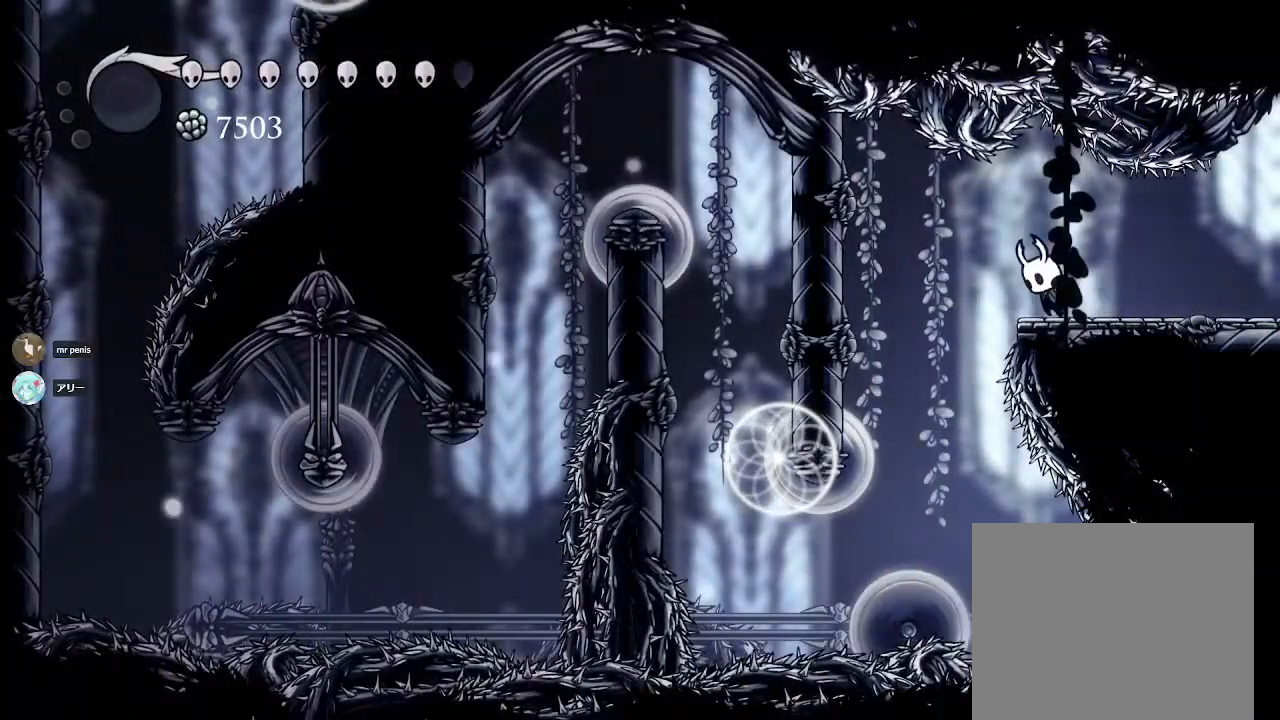
{"buttons": [], "left_stick": "center", "right_stick": "center", "events": [[67, "CROSS", "up"], [267, "left_stick", "center"]]}
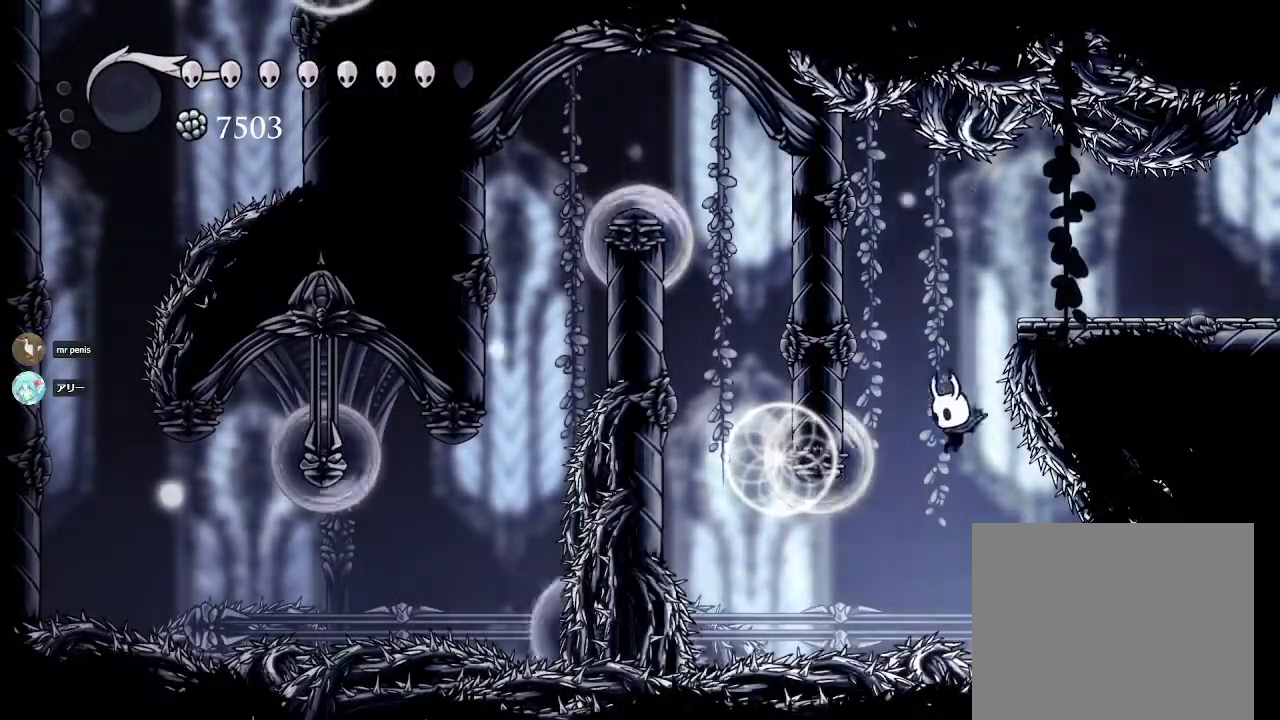
{"buttons": ["CROSS"], "left_stick": "left", "right_stick": "center", "events": [[133, "R2", "down"], [283, "R2", "up"], [350, "left_stick", "left"], [400, "CROSS", "down"]]}
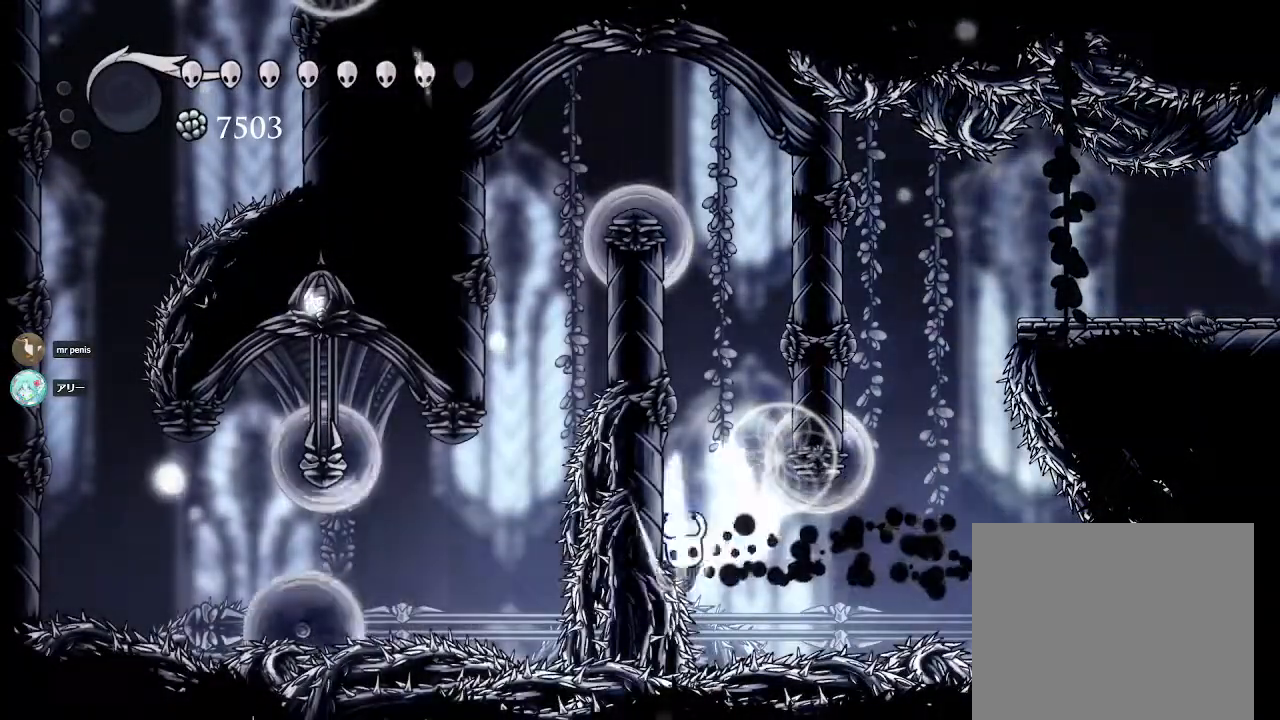
{"buttons": [], "left_stick": "center", "right_stick": "center", "events": [[283, "CROSS", "up"], [400, "left_stick", "center"]]}
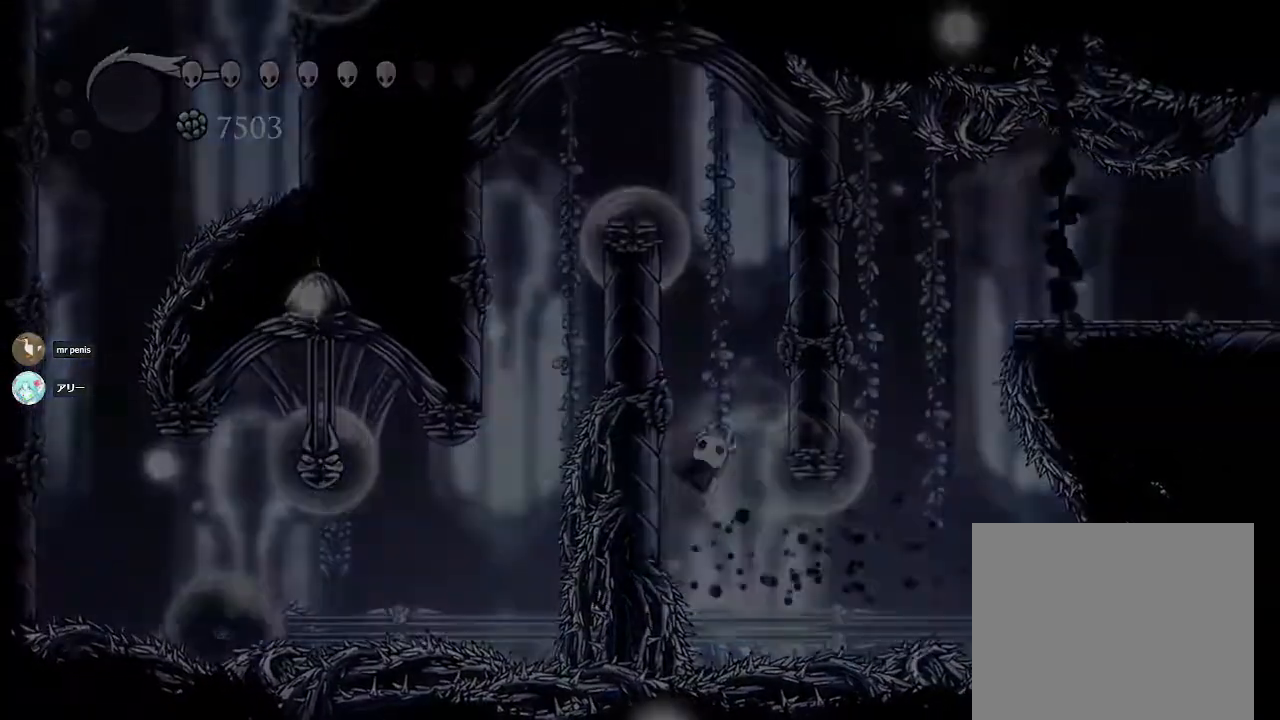
{"buttons": [], "left_stick": "center", "right_stick": "center", "events": []}
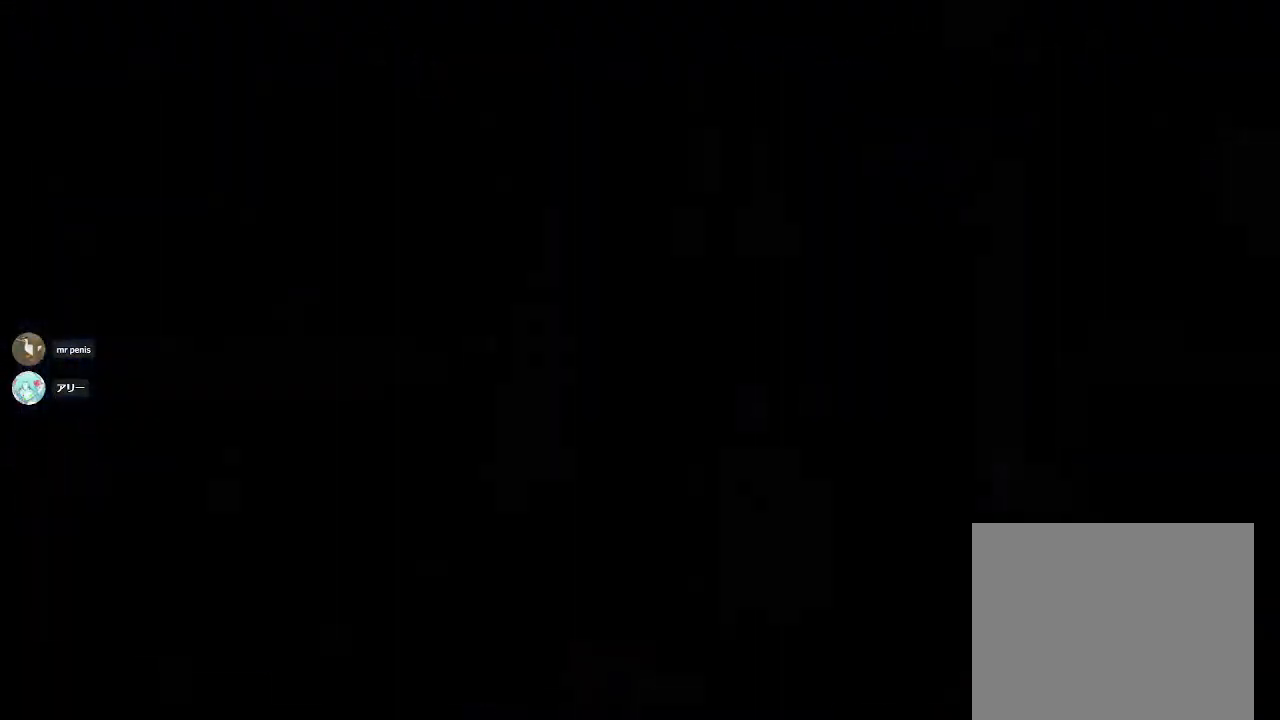
{"buttons": [], "left_stick": "center", "right_stick": "center", "events": []}
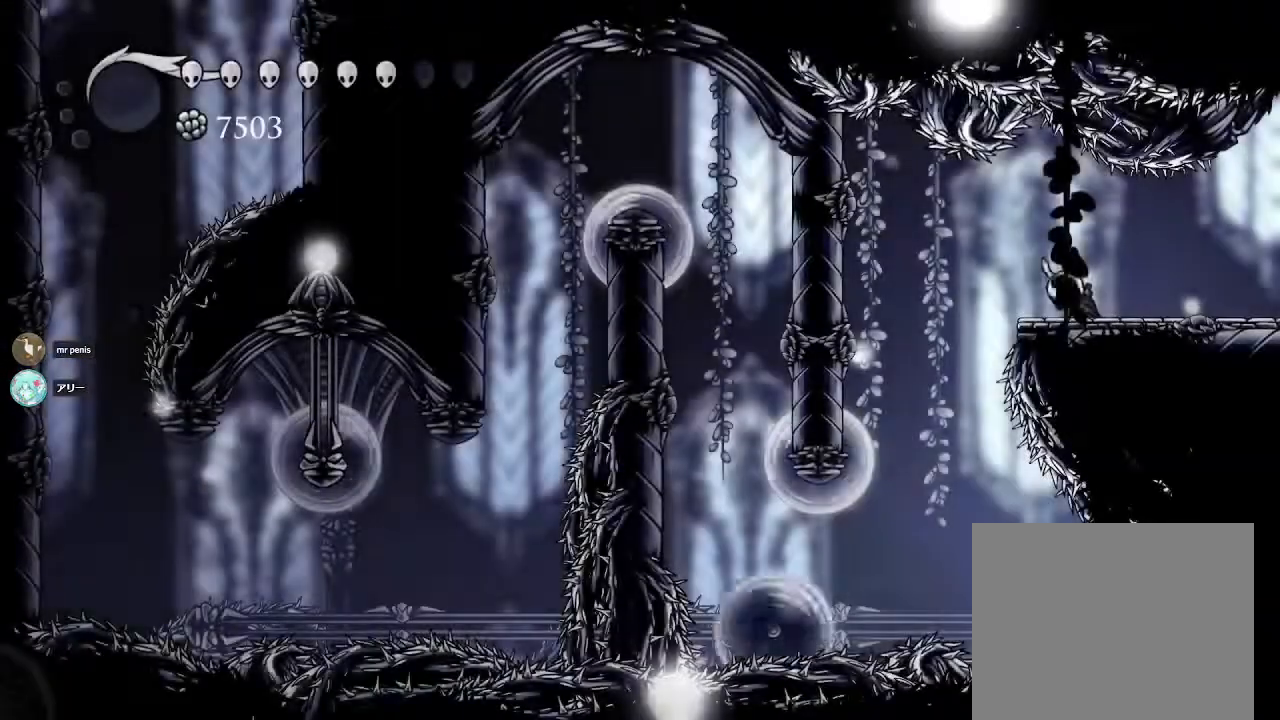
{"buttons": [], "left_stick": "center", "right_stick": "center", "events": []}
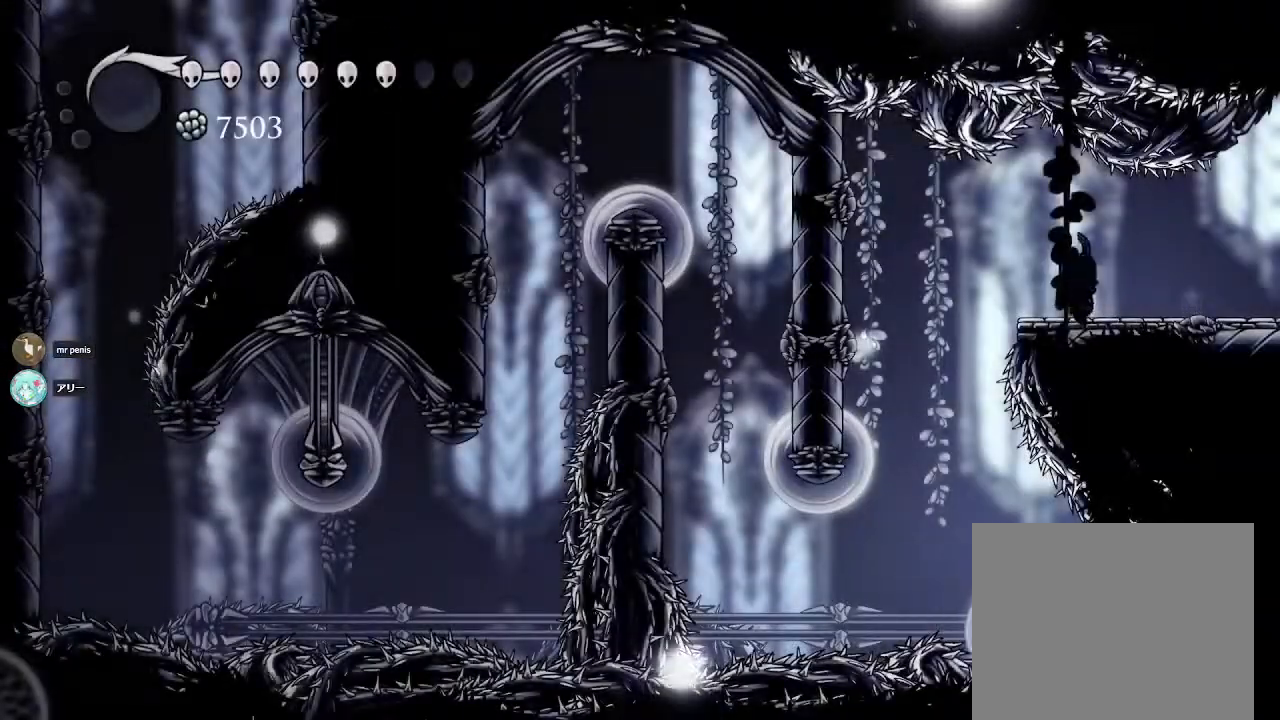
{"buttons": [], "left_stick": "center", "right_stick": "center", "events": []}
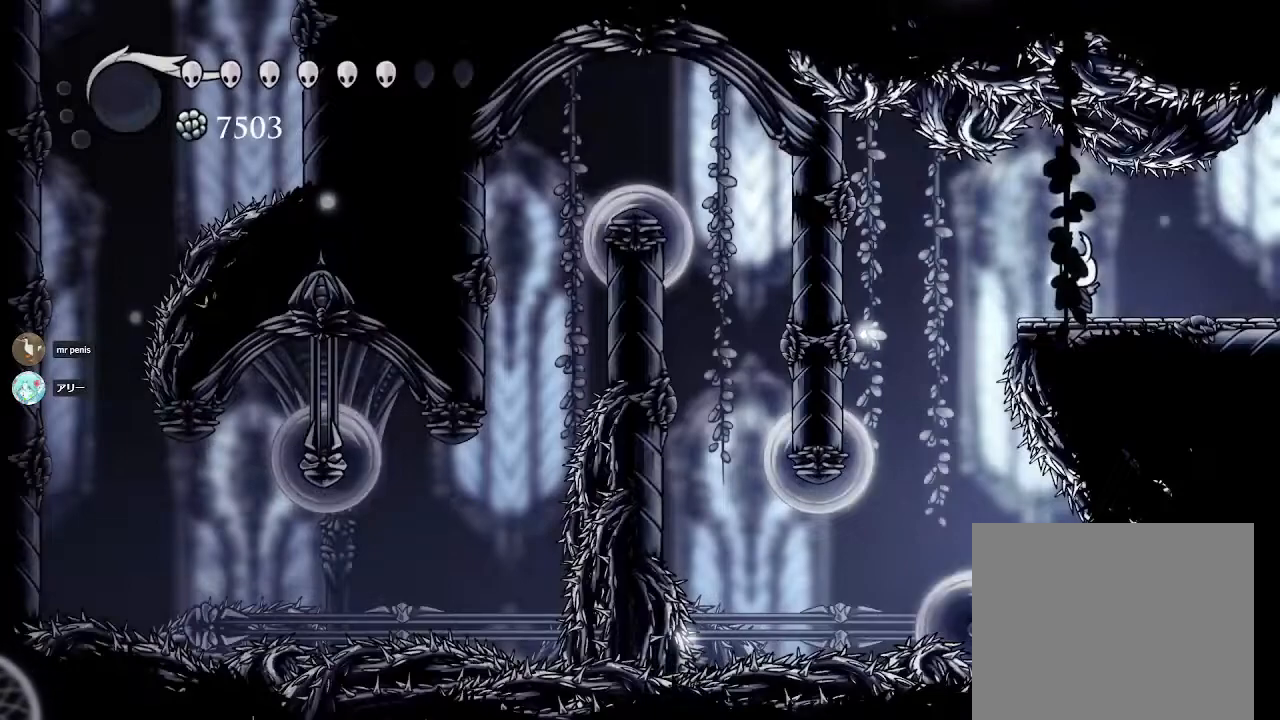
{"buttons": [], "left_stick": "left", "right_stick": "center", "events": [[300, "left_stick", "left"], [333, "CROSS", "down"], [433, "CROSS", "up"]]}
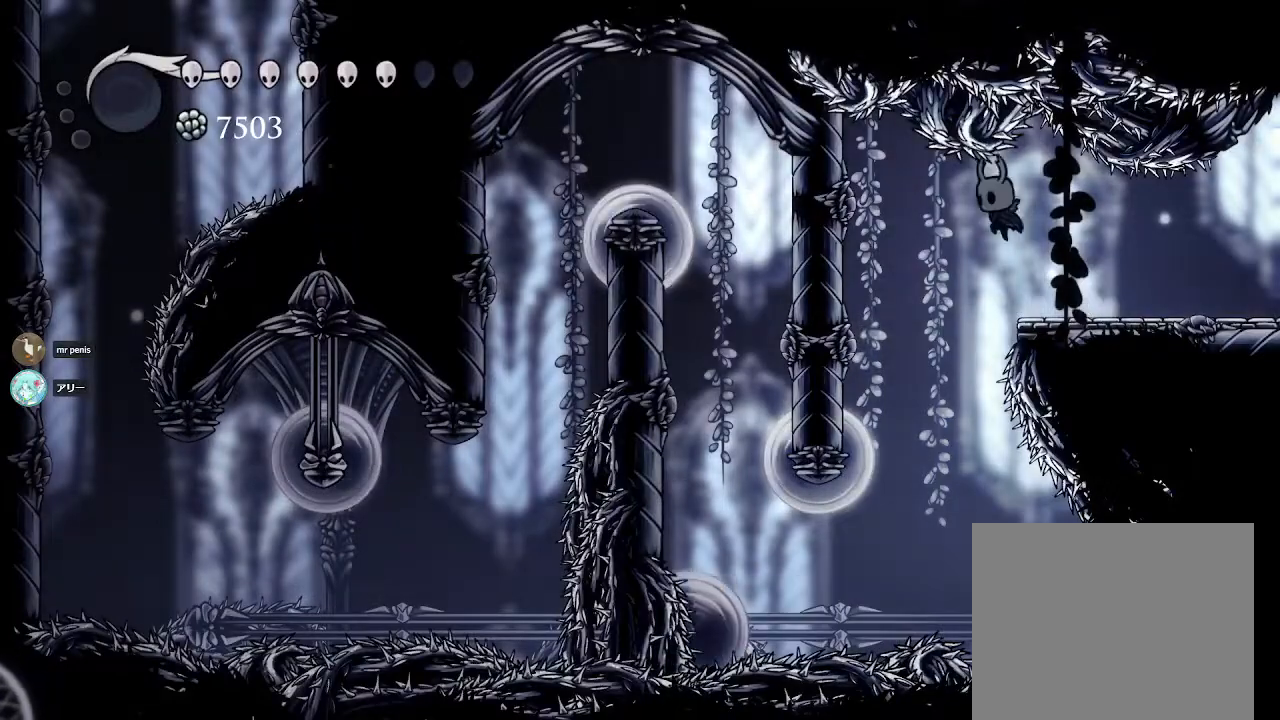
{"buttons": [], "left_stick": "left", "right_stick": "center", "events": [[100, "left_stick", "center"], [317, "left_stick", "right"], [483, "left_stick", "left"]]}
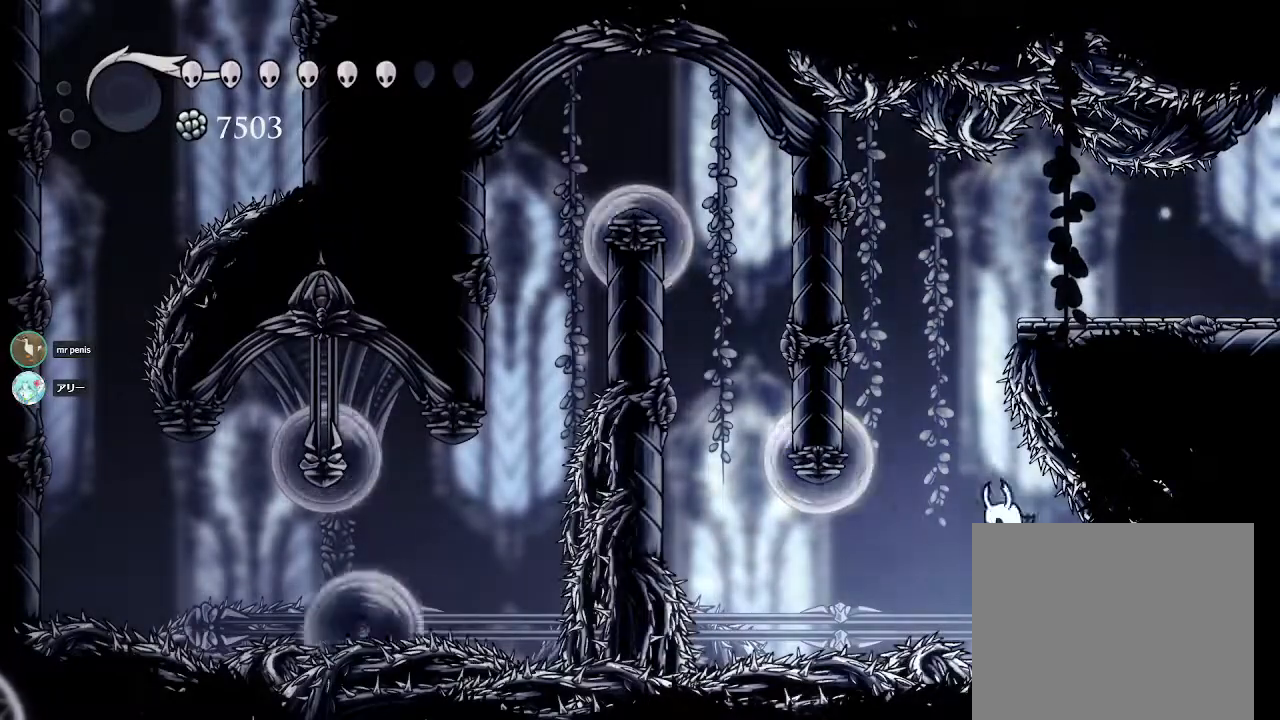
{"buttons": ["CROSS"], "left_stick": "left", "right_stick": "center", "events": [[33, "R2", "down"], [217, "R2", "up"], [317, "CROSS", "down"]]}
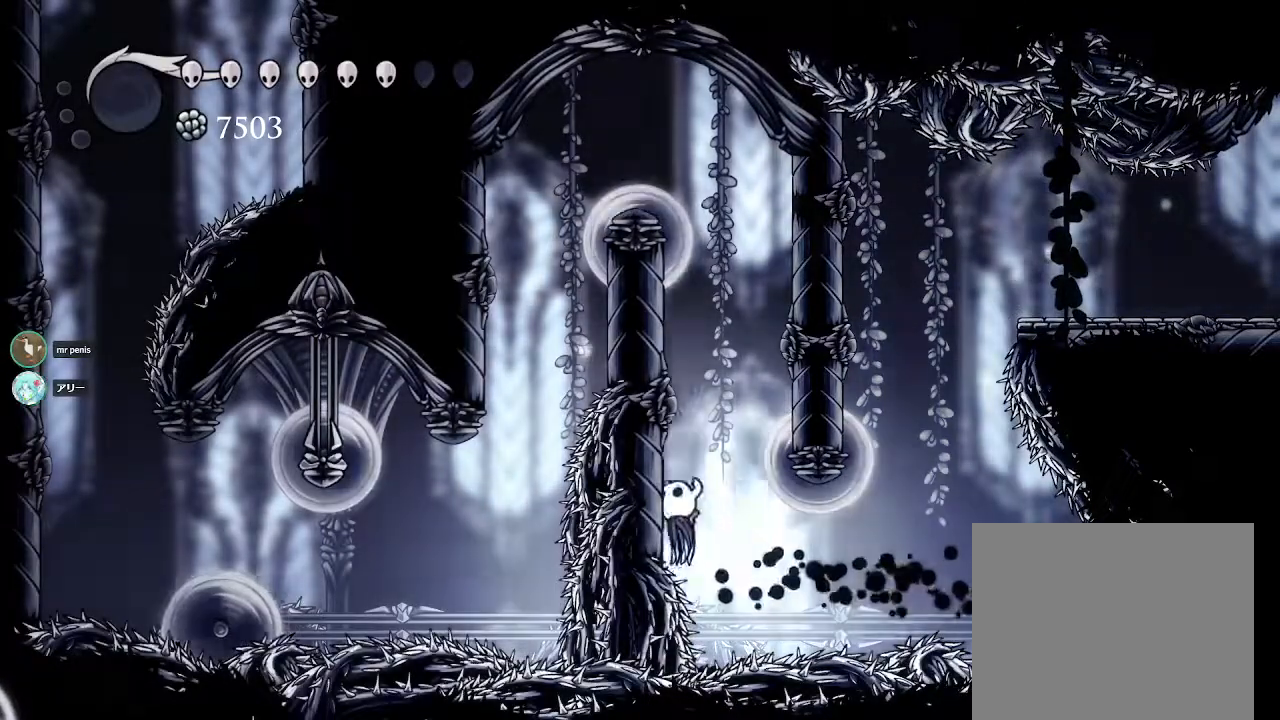
{"buttons": ["CROSS"], "left_stick": "right", "right_stick": "center", "events": [[283, "CROSS", "up"], [433, "CROSS", "down"], [450, "left_stick", "right"]]}
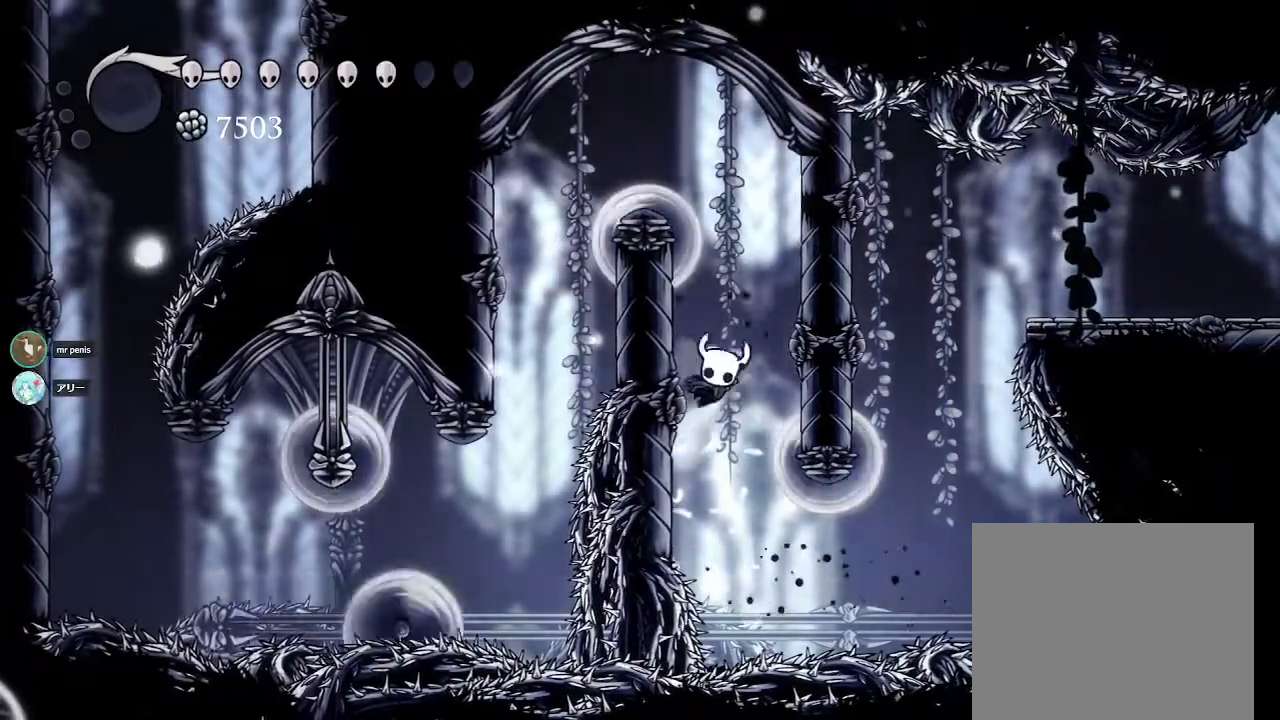
{"buttons": [], "left_stick": "right", "right_stick": "center", "events": [[267, "CROSS", "up"]]}
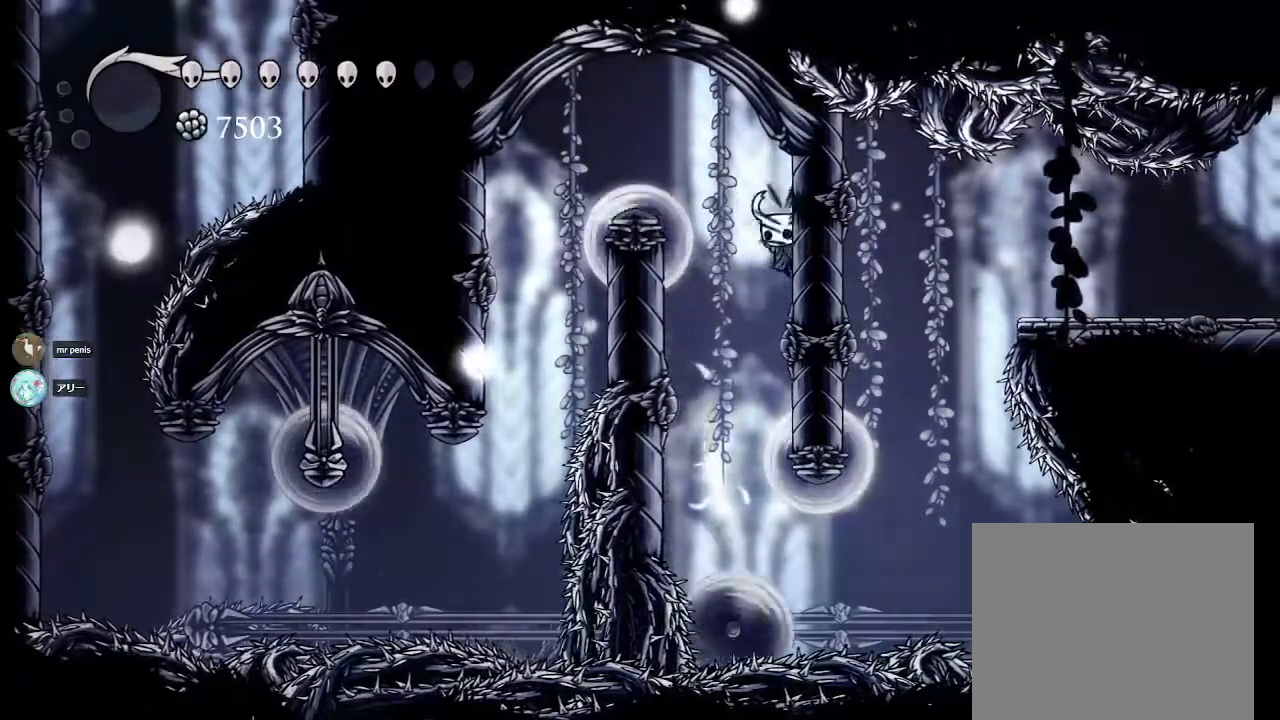
{"buttons": ["CROSS"], "left_stick": "right", "right_stick": "center", "events": [[100, "CROSS", "down"]]}
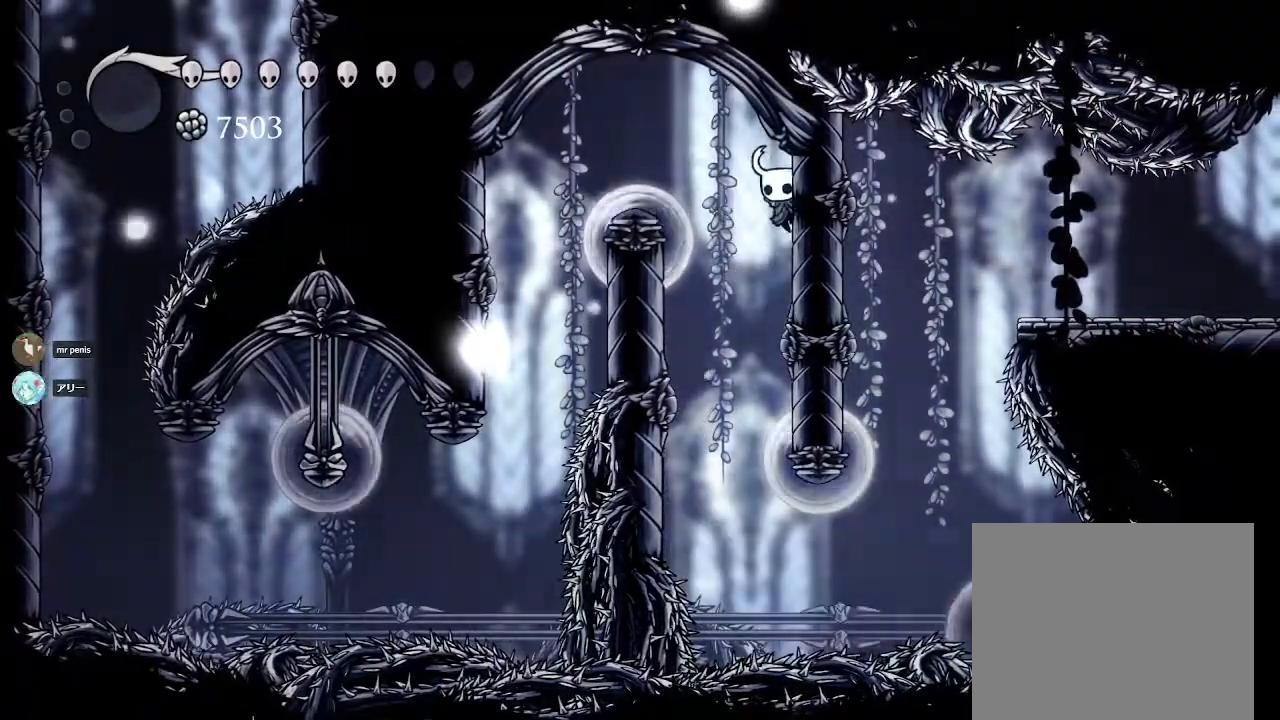
{"buttons": ["CROSS"], "left_stick": "right", "right_stick": "center", "events": [[83, "CROSS", "up"], [250, "CROSS", "down"]]}
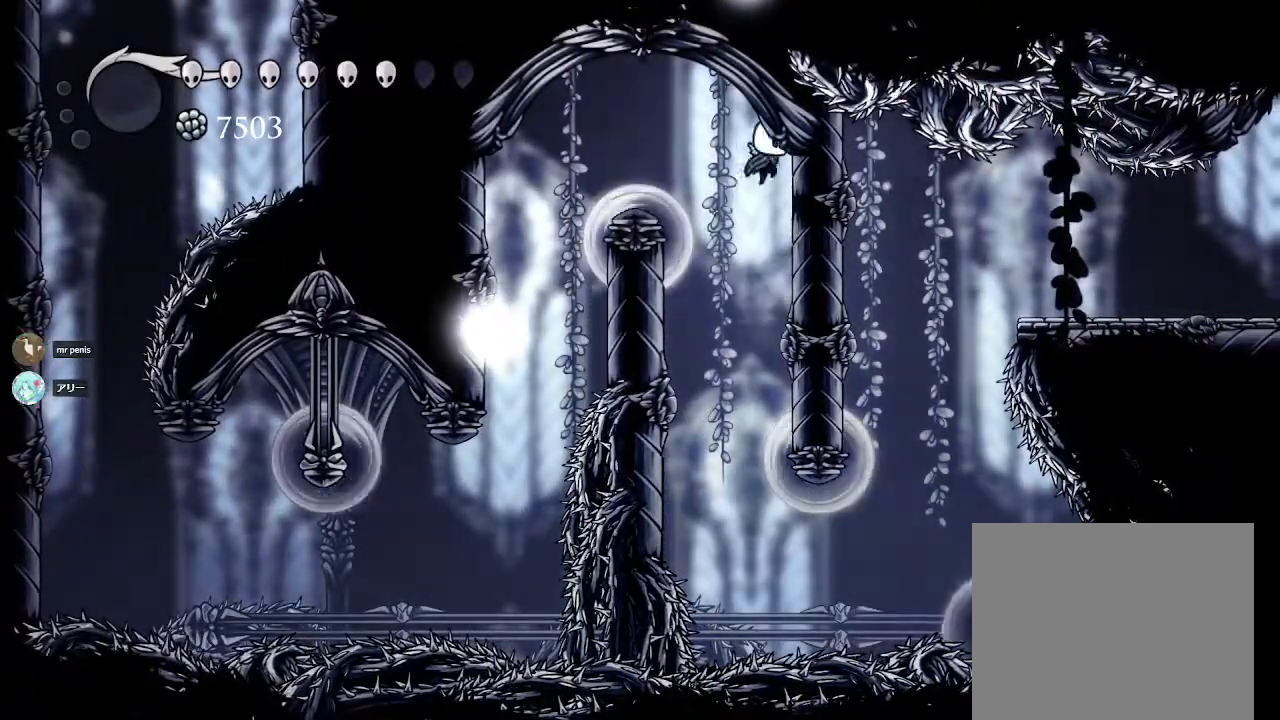
{"buttons": ["CROSS"], "left_stick": "up-left", "right_stick": "center", "events": [[233, "CROSS", "up"], [350, "CROSS", "down"], [400, "left_stick", "up-left"]]}
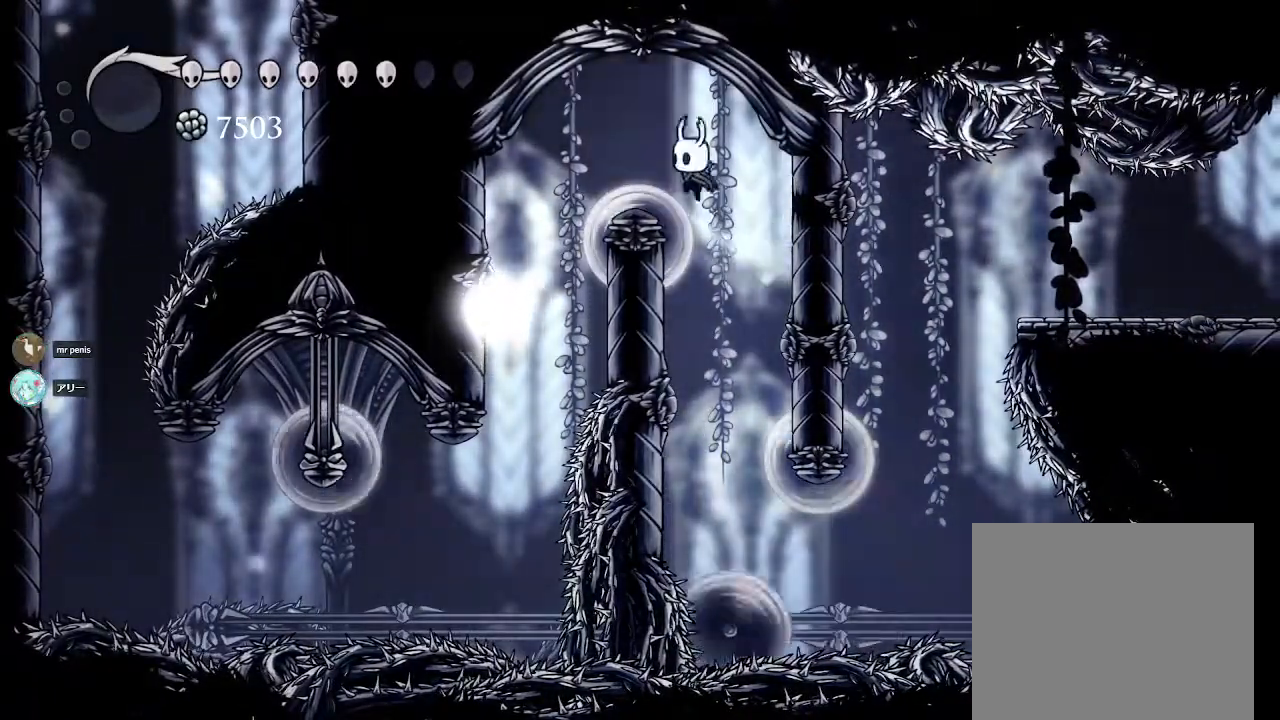
{"buttons": ["CROSS"], "left_stick": "up-left", "right_stick": "center", "events": []}
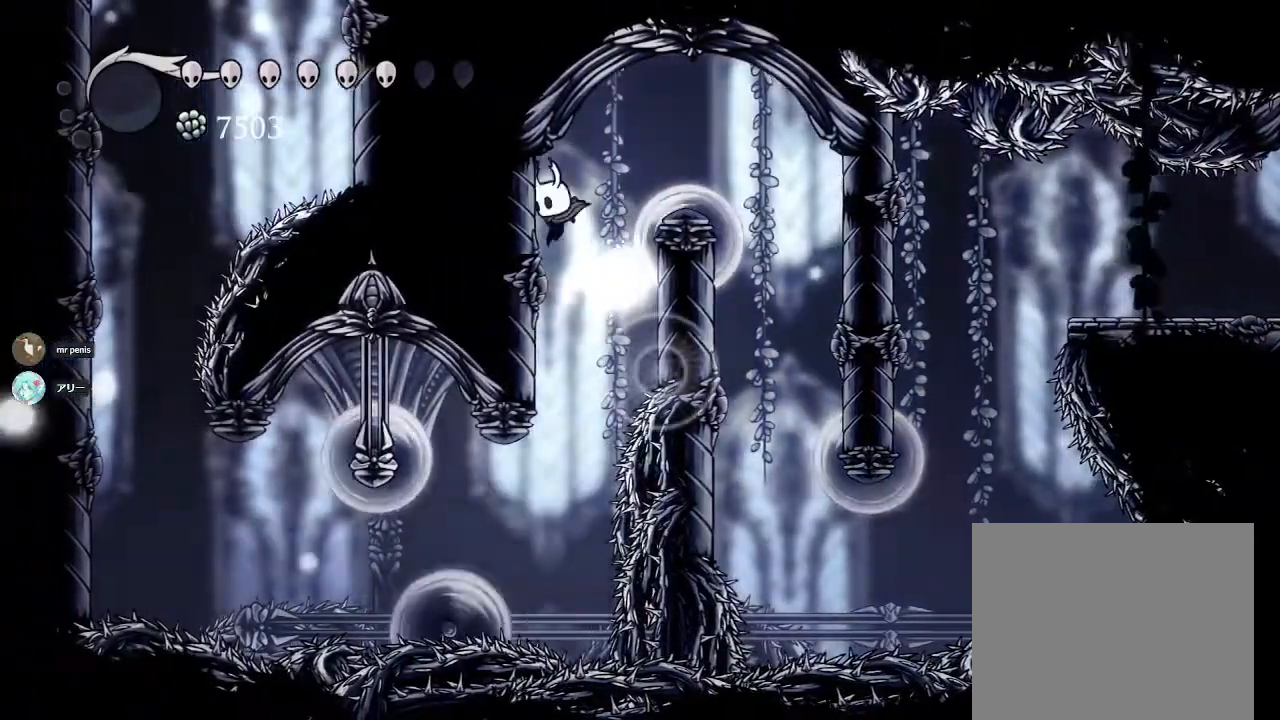
{"buttons": ["CROSS"], "left_stick": "up-left", "right_stick": "center", "events": [[100, "CROSS", "up"], [350, "CROSS", "down"]]}
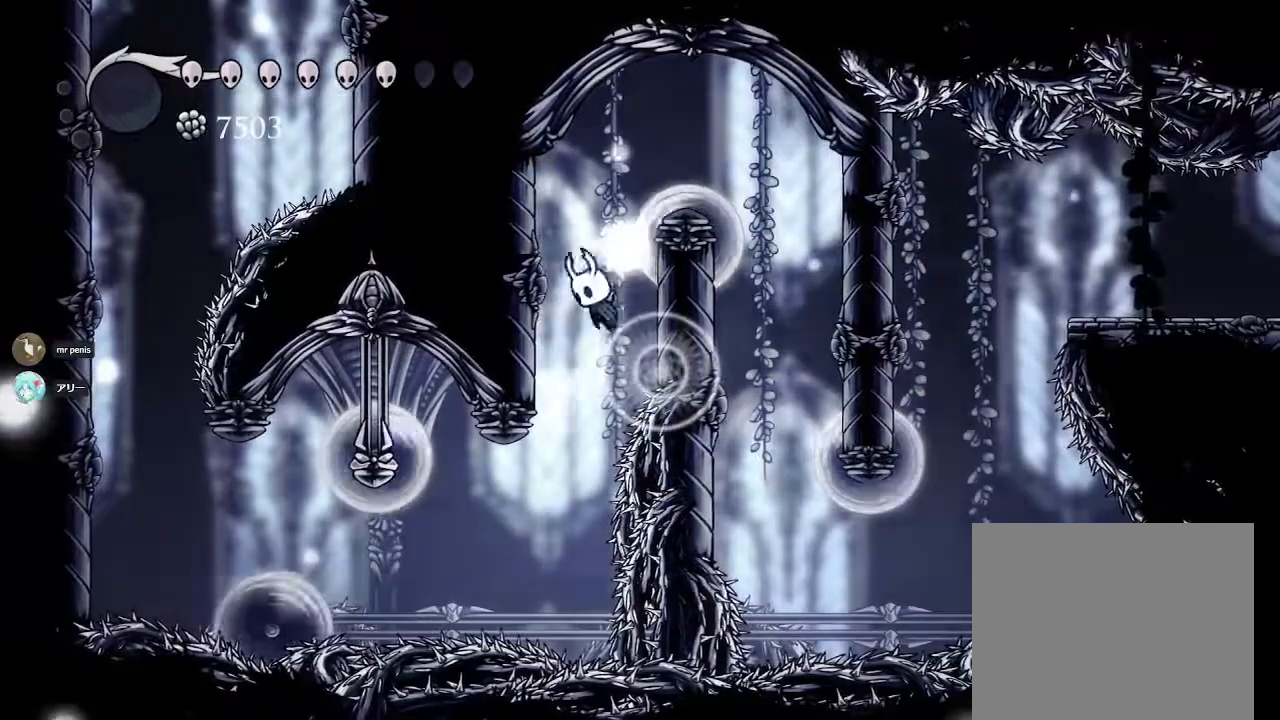
{"buttons": [], "left_stick": "up-left", "right_stick": "center", "events": [[350, "CROSS", "up"]]}
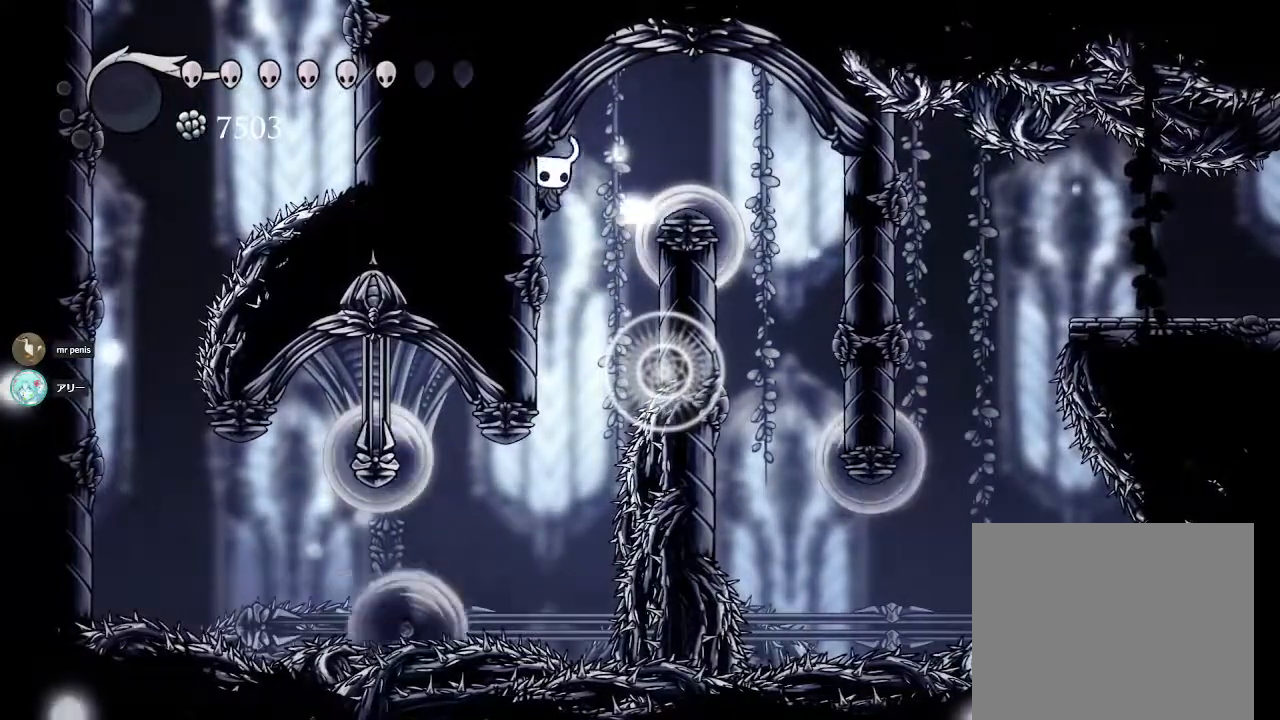
{"buttons": ["CROSS"], "left_stick": "up-left", "right_stick": "center", "events": [[217, "CROSS", "down"]]}
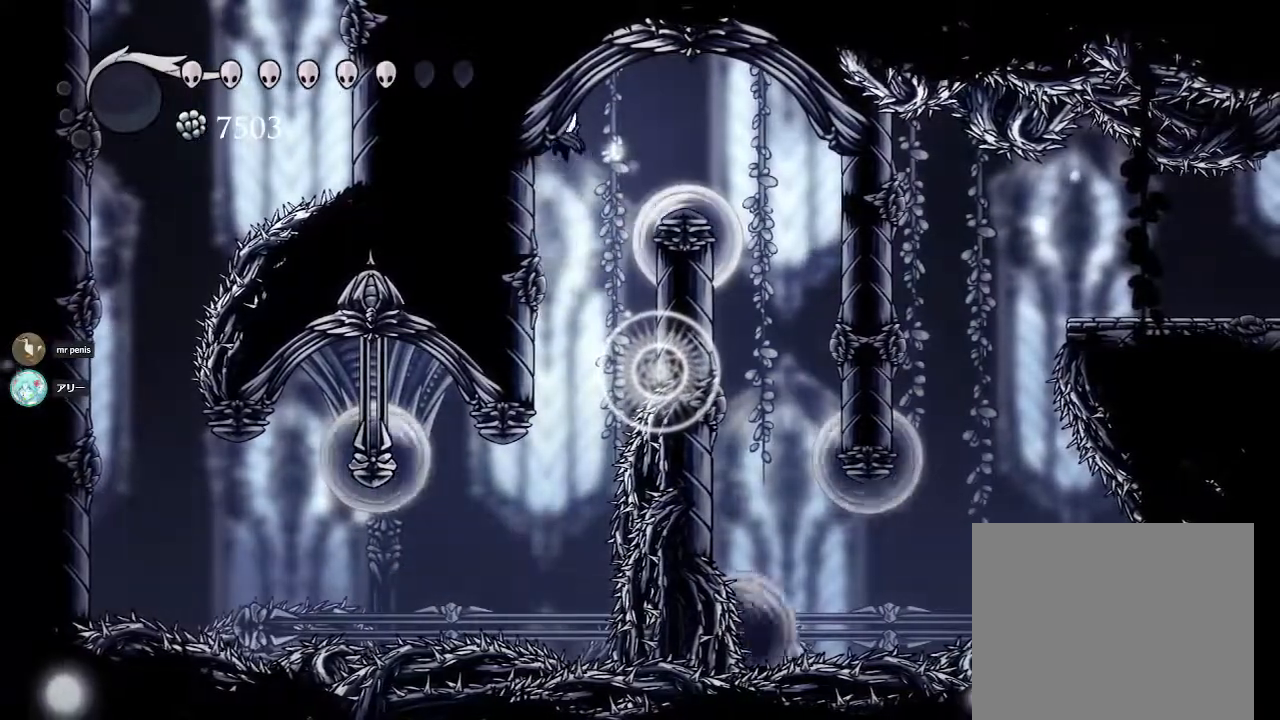
{"buttons": ["CROSS"], "left_stick": "up-left", "right_stick": "center", "events": [[250, "CROSS", "up"], [417, "CROSS", "down"]]}